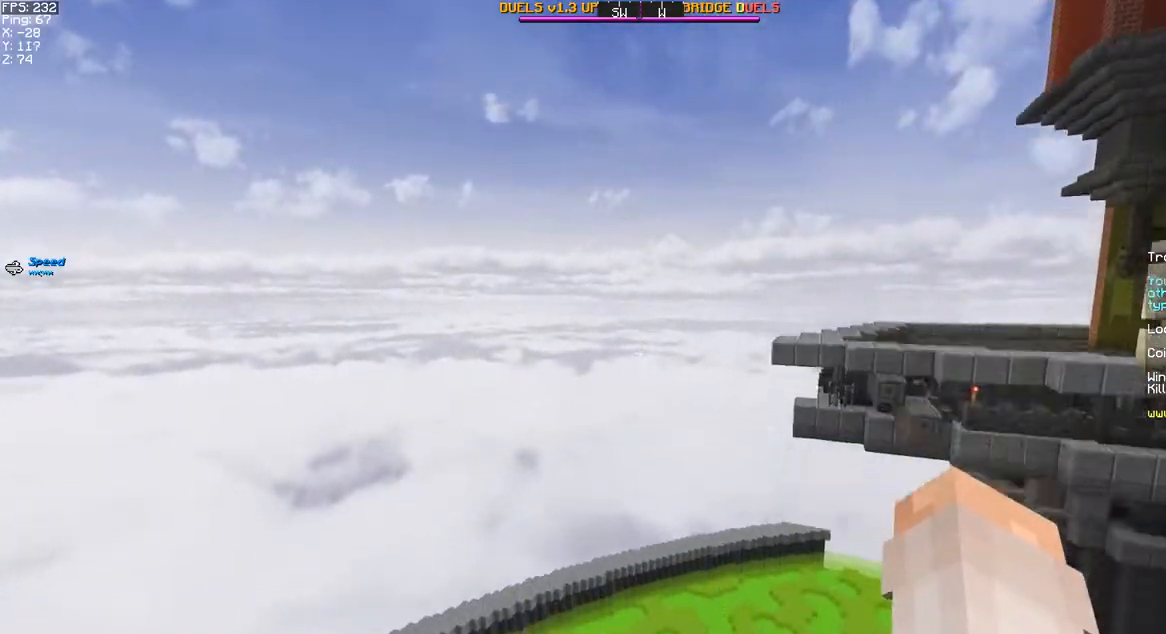
Gameplay with keyboard and mouse; each line is a JSON object with the keys and mouse buttons held at the frame after it. "events" lists presses ("down") and releases ("up") of "a", "d", "s", "space", "w", "mouse_left" and "mouse_right" between this image and that frame as [ms after this image, input, new state], when the widget could be followed in between. "mouse_left", "mouse_right" = the "left", "right" buttons of the "mouse" list. No other keys are recorded. Fast repeated clicks can show as one long hold. Mouse movement is not recorded.
{"keys": ["d", "space"], "mouse": [], "events": [[233, "d", "down"], [483, "space", "down"]]}
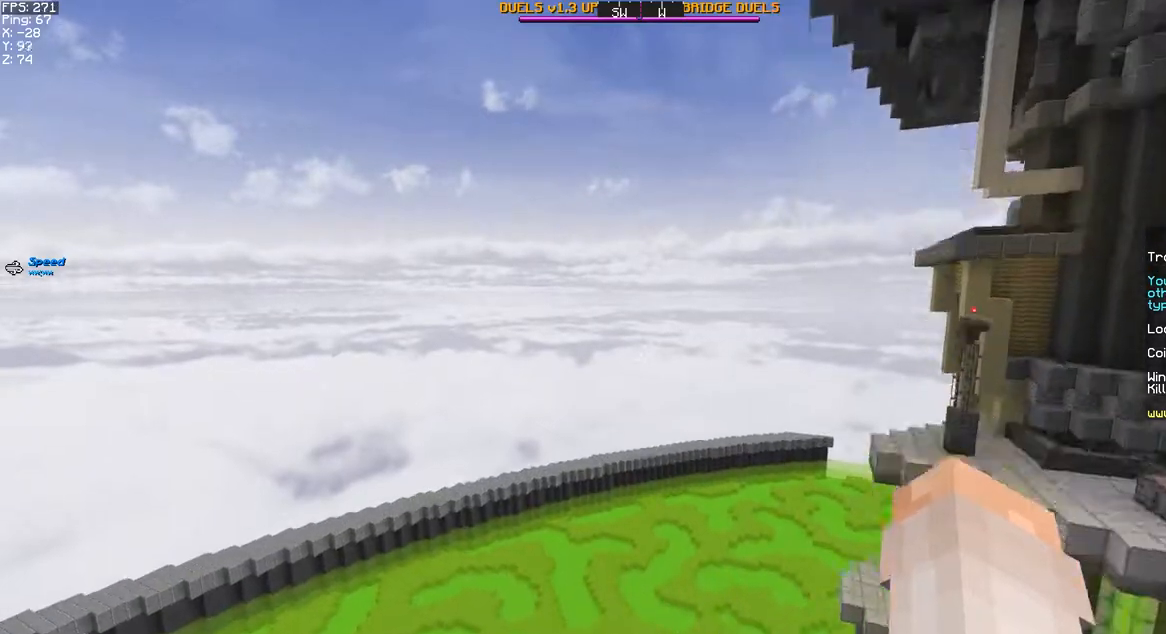
{"keys": ["d", "space"], "mouse": [], "events": [[67, "d", "up"], [83, "space", "up"], [133, "space", "down"], [350, "d", "down"]]}
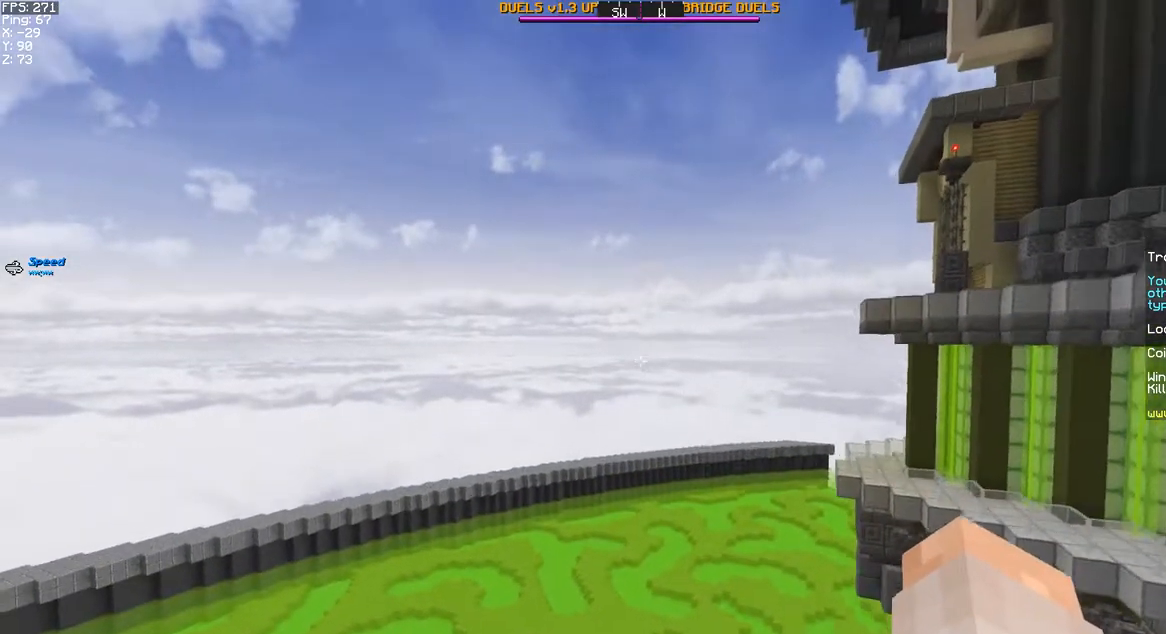
{"keys": ["d", "space"], "mouse": [], "events": []}
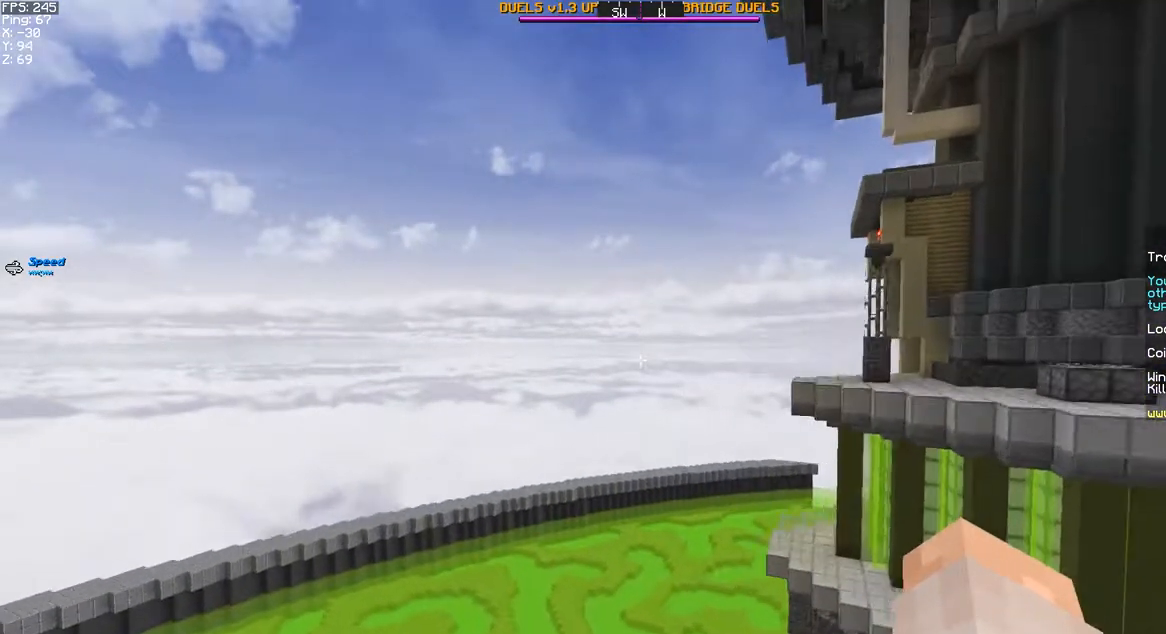
{"keys": ["space"], "mouse": [], "events": [[483, "d", "up"]]}
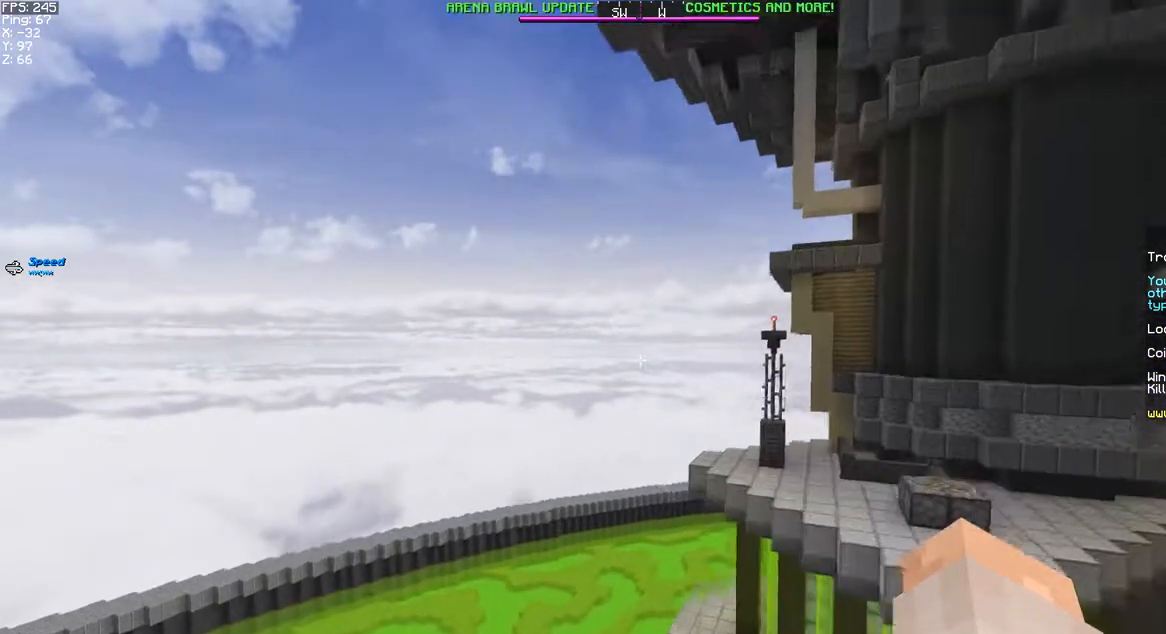
{"keys": ["space"], "mouse": [], "events": []}
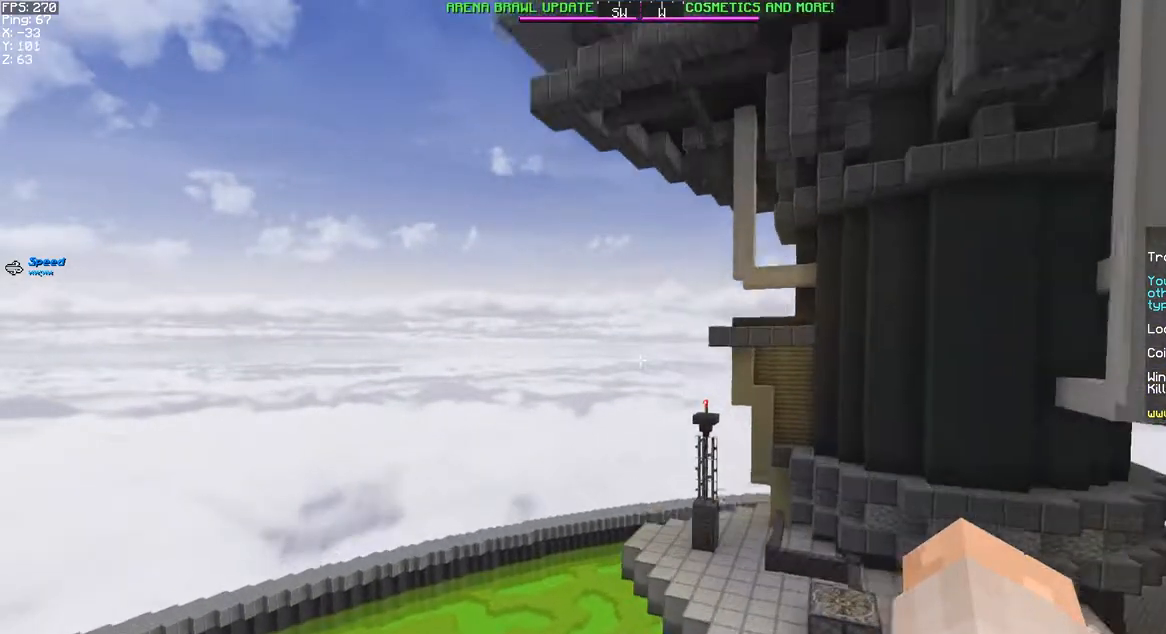
{"keys": ["space"], "mouse": [], "events": [[117, "a", "down"], [450, "a", "up"]]}
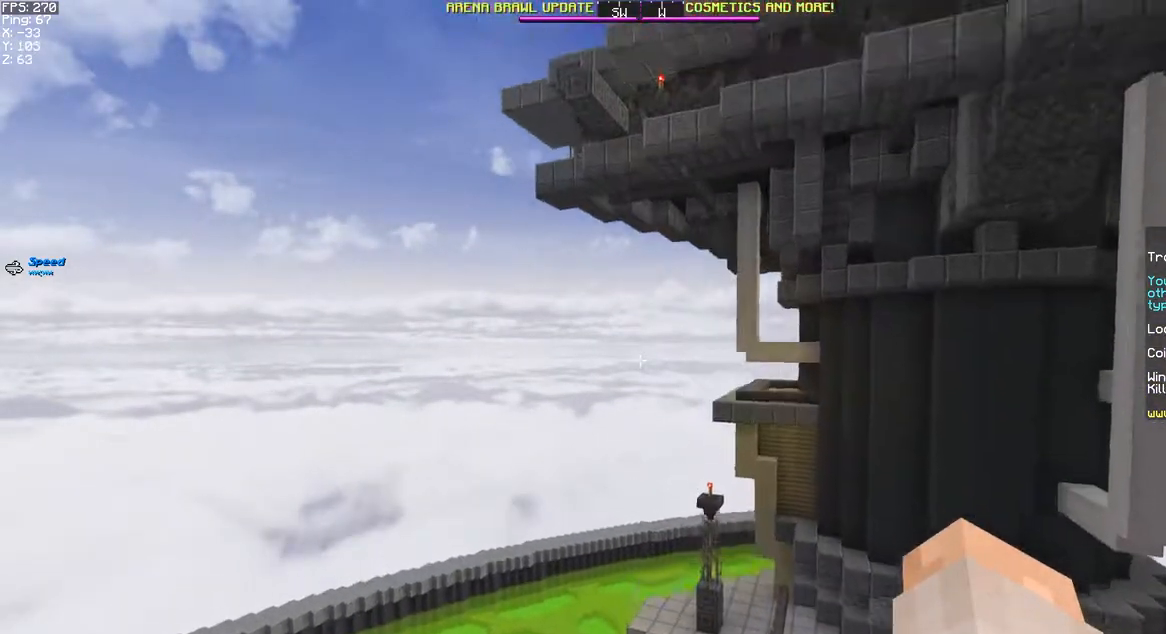
{"keys": ["space", "w"], "mouse": [], "events": [[167, "w", "down"]]}
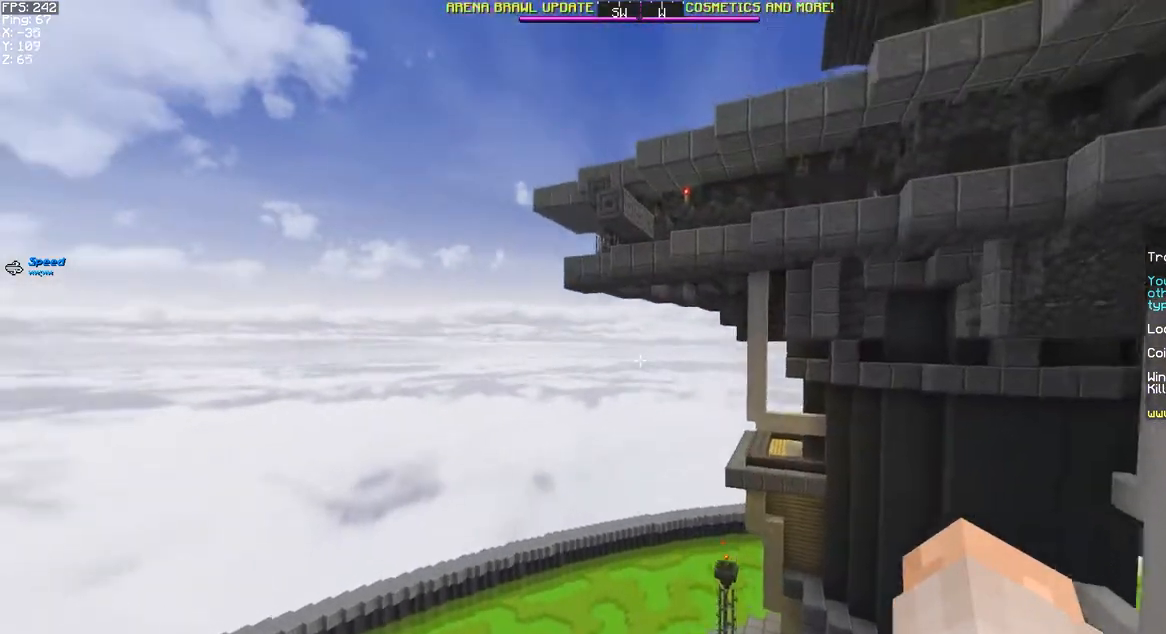
{"keys": ["space"], "mouse": [], "events": [[300, "w", "up"]]}
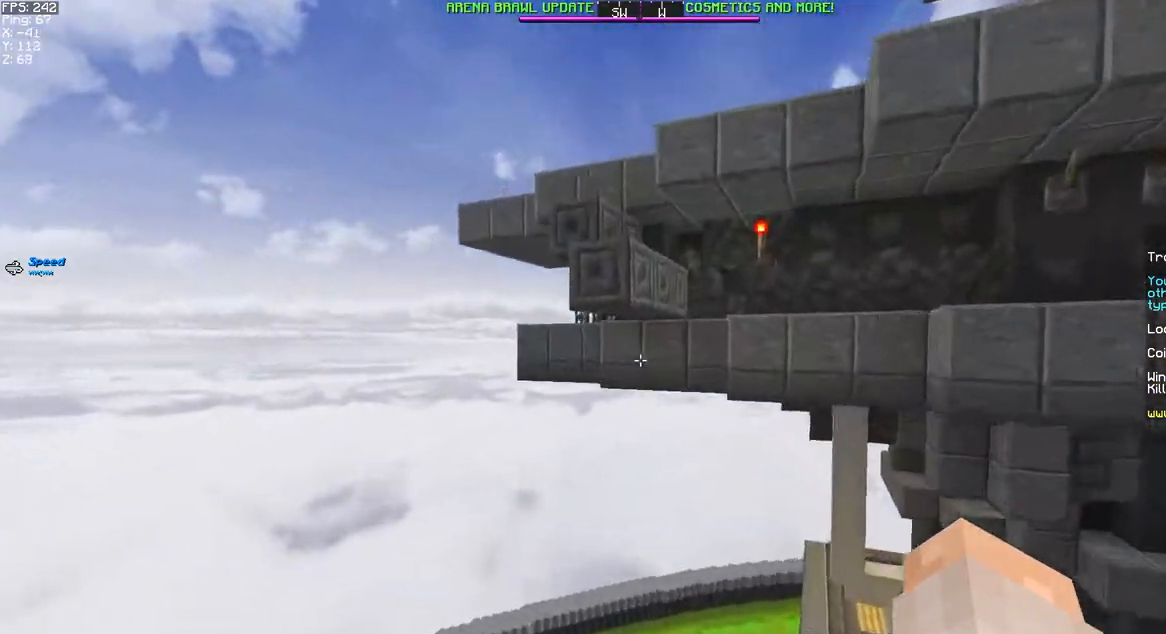
{"keys": ["d", "space", "w"], "mouse": [], "events": [[150, "d", "down"], [217, "w", "down"]]}
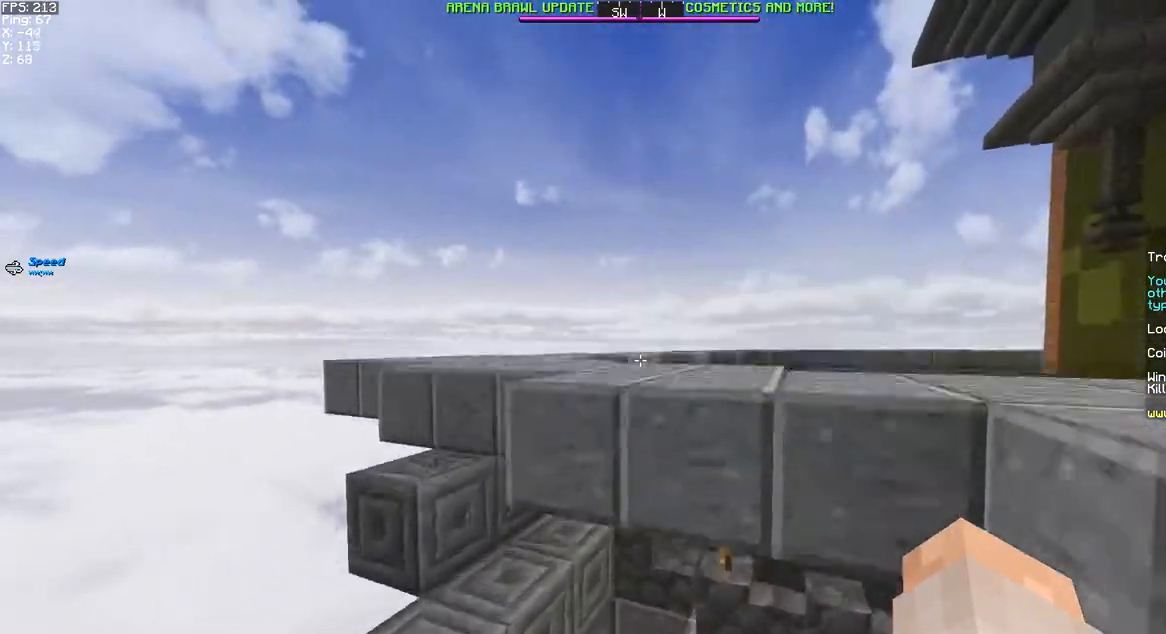
{"keys": [], "mouse": [], "events": [[33, "d", "up"], [133, "a", "down"], [233, "w", "up"], [300, "a", "up"], [300, "space", "up"]]}
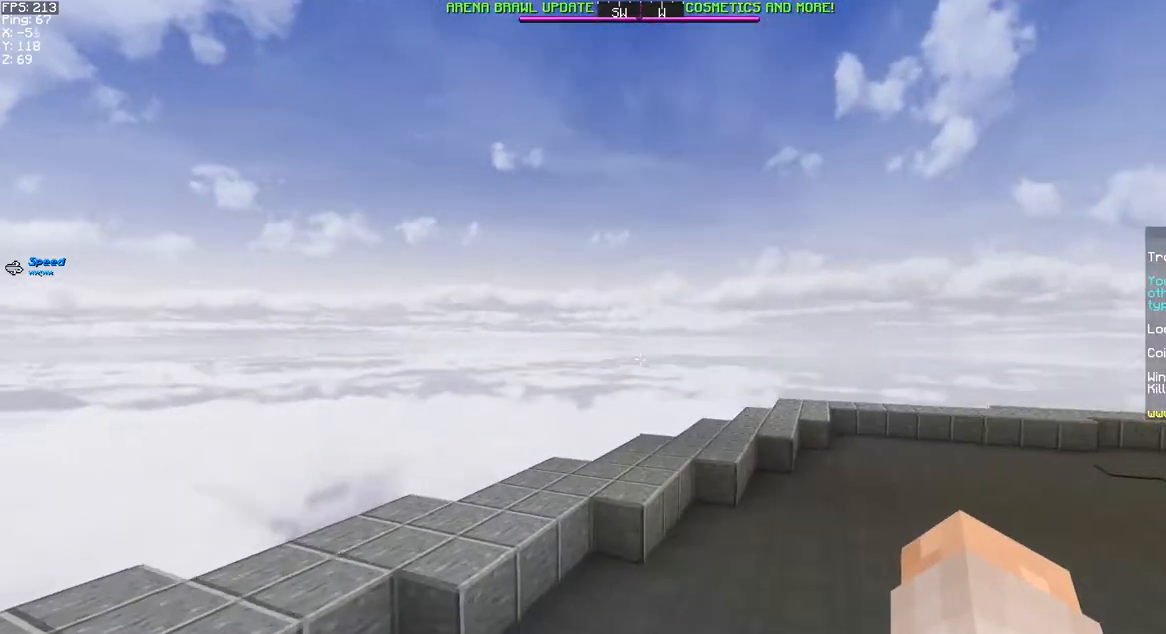
{"keys": ["d", "w"], "mouse": [], "events": [[233, "d", "down"], [500, "w", "down"]]}
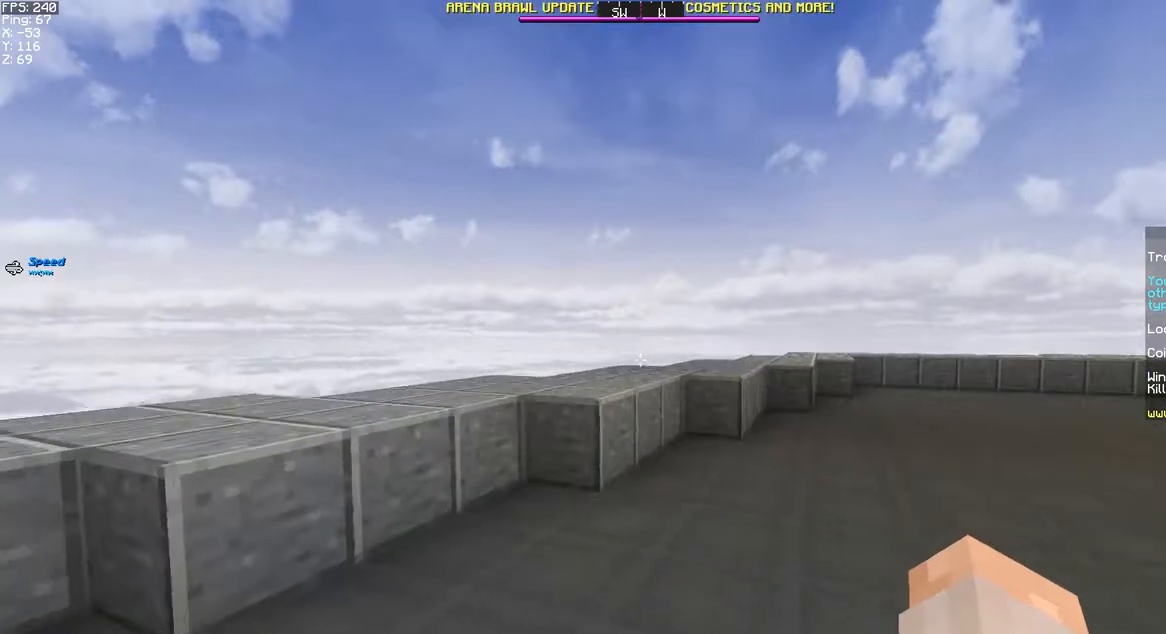
{"keys": ["w"], "mouse": [], "events": [[117, "d", "up"], [133, "space", "down"], [283, "d", "down"], [333, "space", "up"], [483, "d", "up"]]}
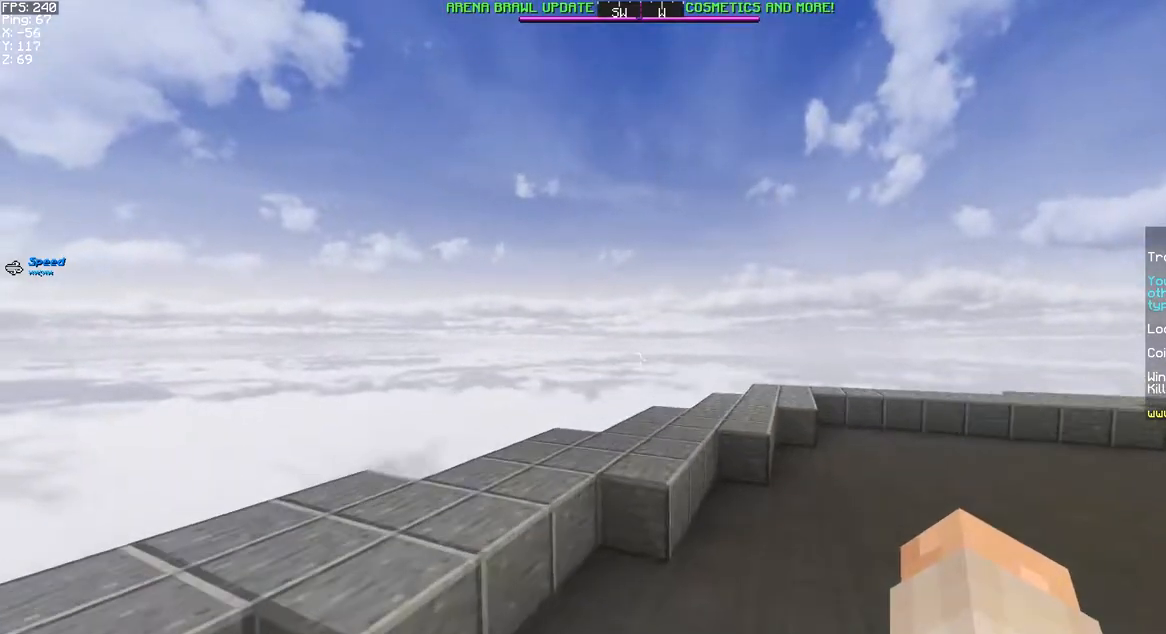
{"keys": ["space", "w"], "mouse": [], "events": [[317, "space", "down"]]}
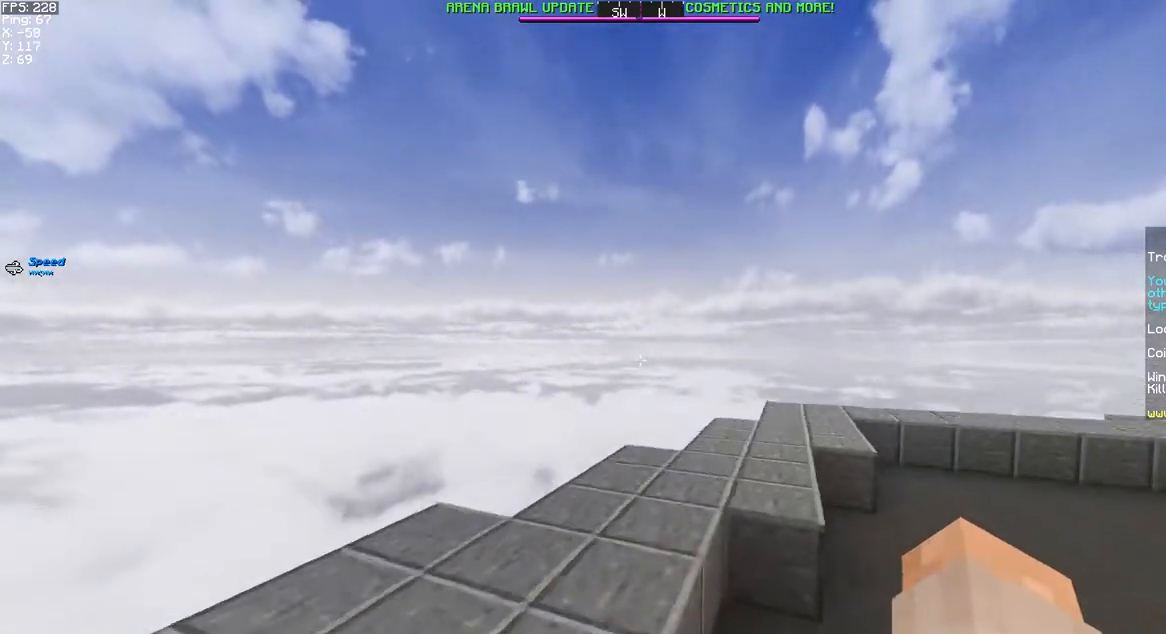
{"keys": ["d", "space", "w"], "mouse": [], "events": [[17, "space", "up"], [100, "d", "down"], [300, "space", "down"]]}
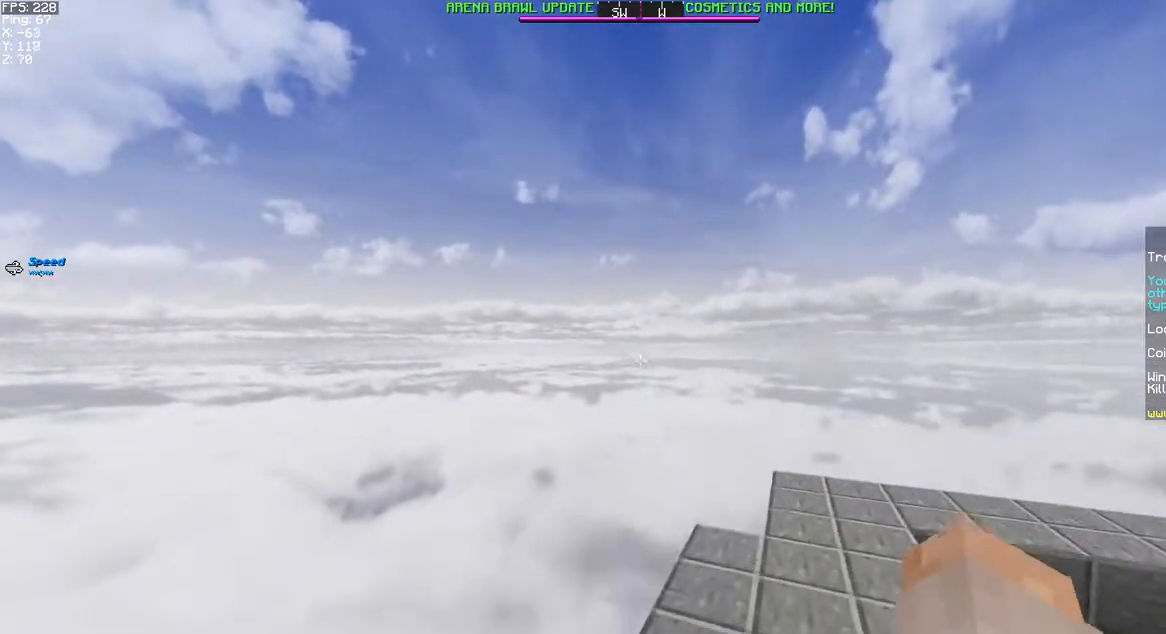
{"keys": [], "mouse": [], "events": [[50, "space", "up"], [50, "w", "up"], [217, "d", "up"]]}
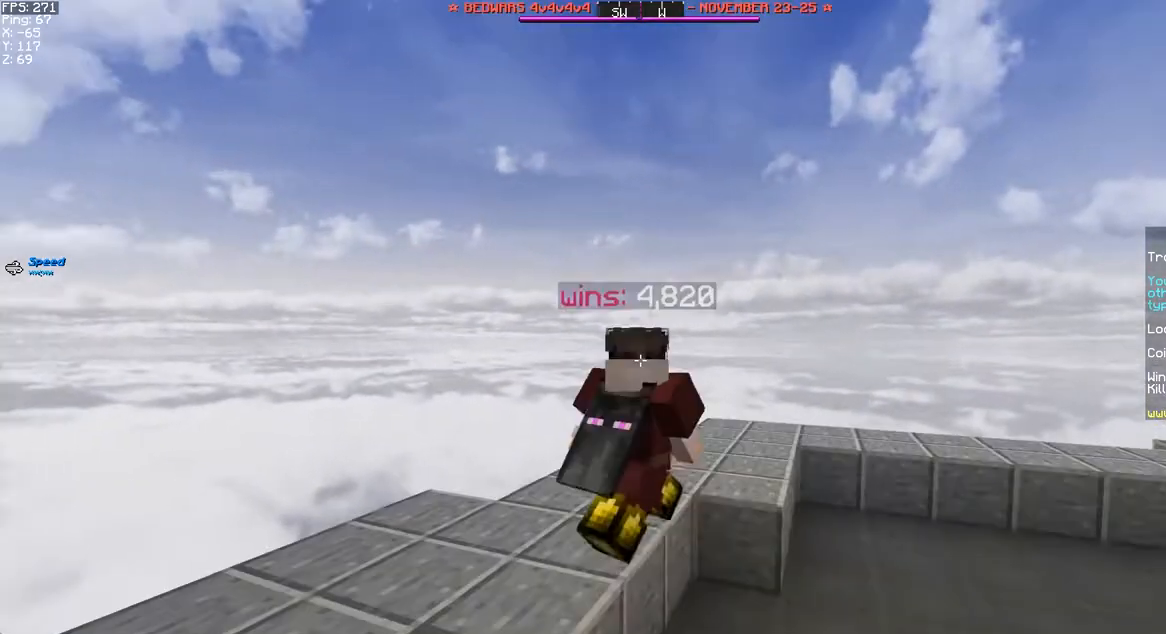
{"keys": [], "mouse": [], "events": []}
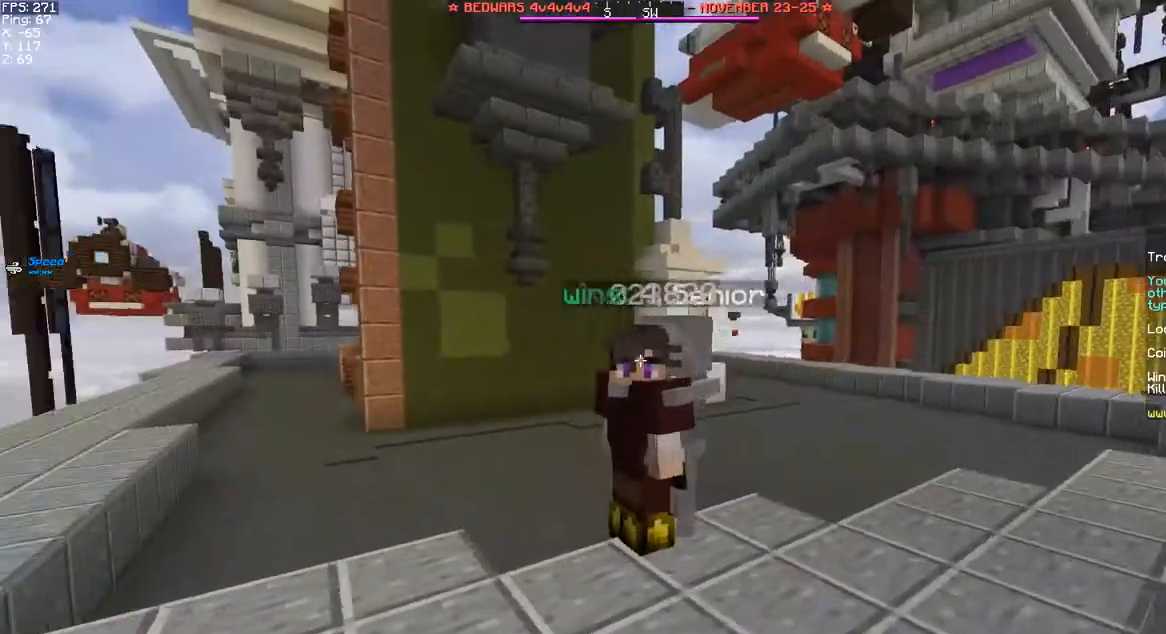
{"keys": [], "mouse": ["left"], "events": [[33, "mouse_left", "down"], [117, "mouse_left", "up"], [200, "mouse_left", "down"], [283, "mouse_left", "up"], [350, "mouse_left", "down"], [433, "mouse_left", "up"], [500, "mouse_left", "down"]]}
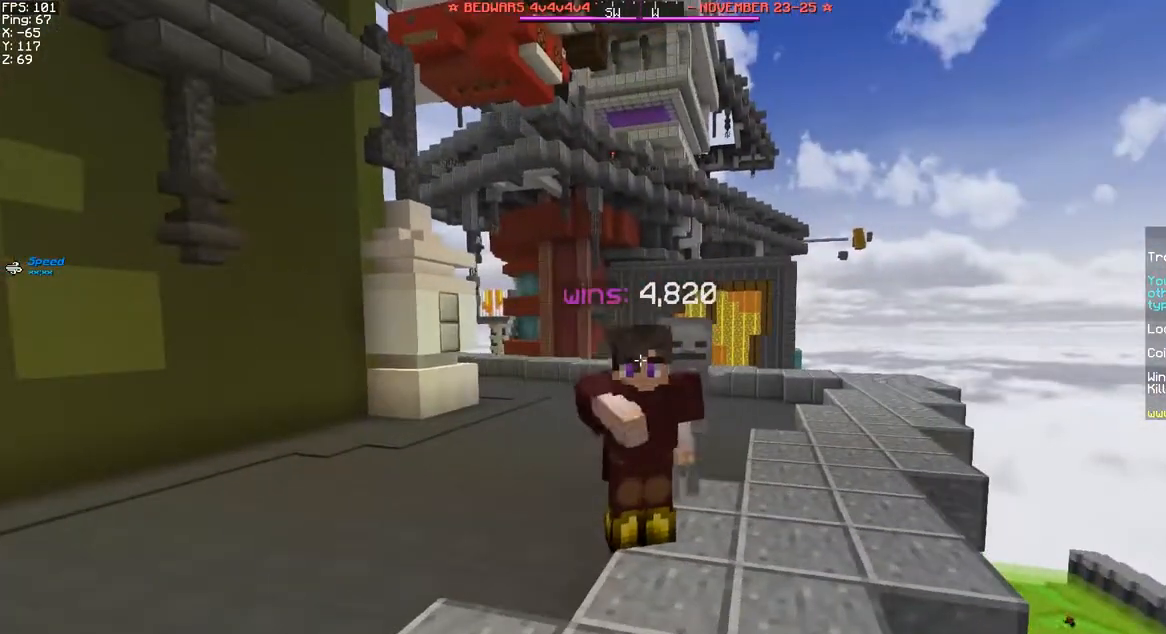
{"keys": ["w"], "mouse": [], "events": [[67, "mouse_left", "up"], [133, "w", "down"], [233, "d", "down"], [467, "d", "up"]]}
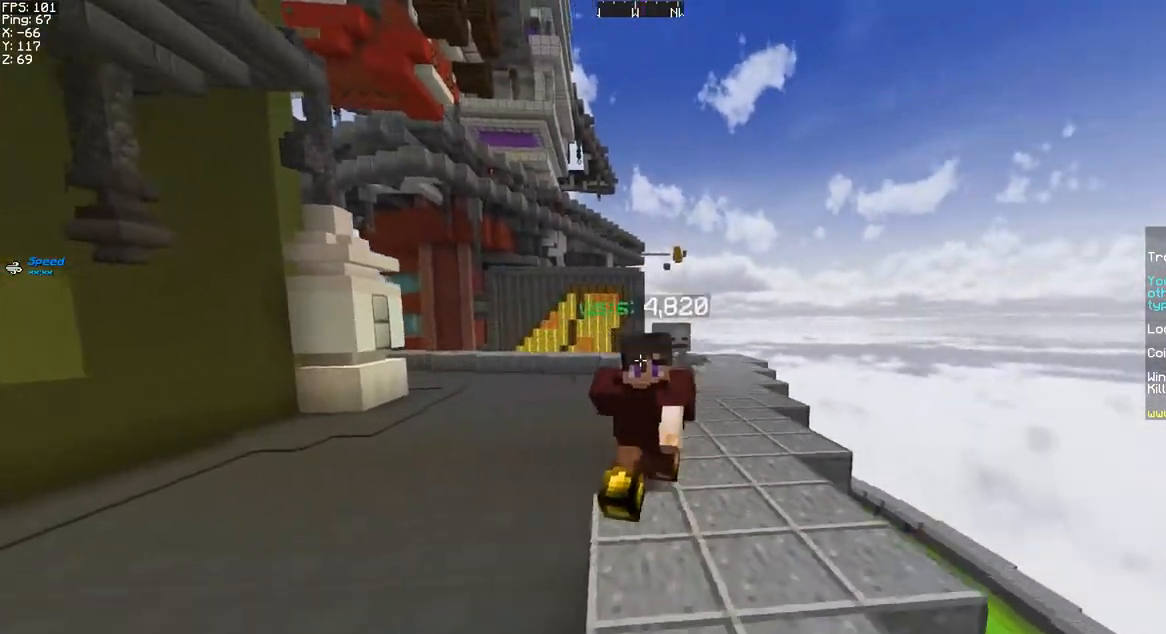
{"keys": ["w"], "mouse": [], "events": [[17, "w", "up"], [400, "w", "down"]]}
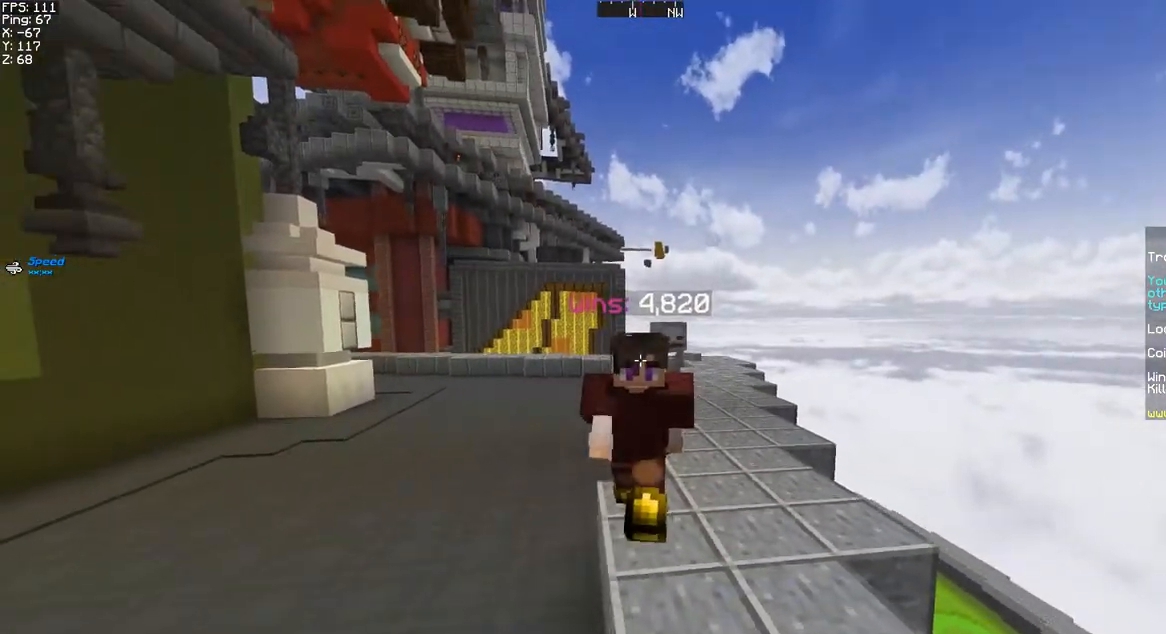
{"keys": [], "mouse": [], "events": [[83, "a", "down"], [167, "w", "up"], [183, "a", "up"]]}
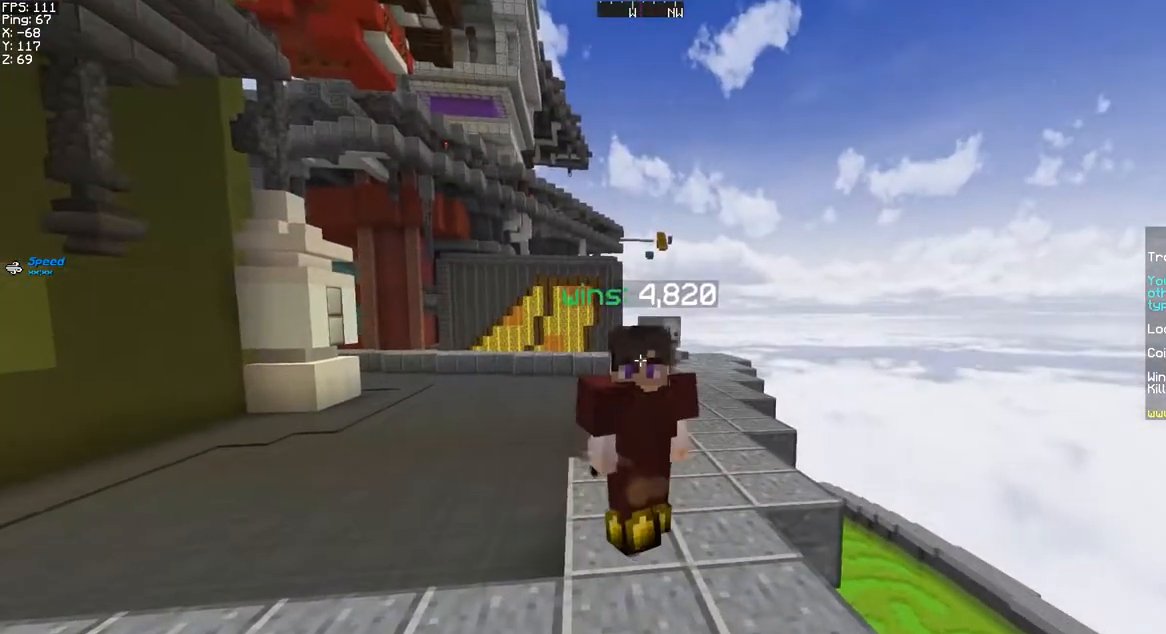
{"keys": ["w"], "mouse": [], "events": [[183, "w", "down"], [333, "d", "down"], [483, "d", "up"]]}
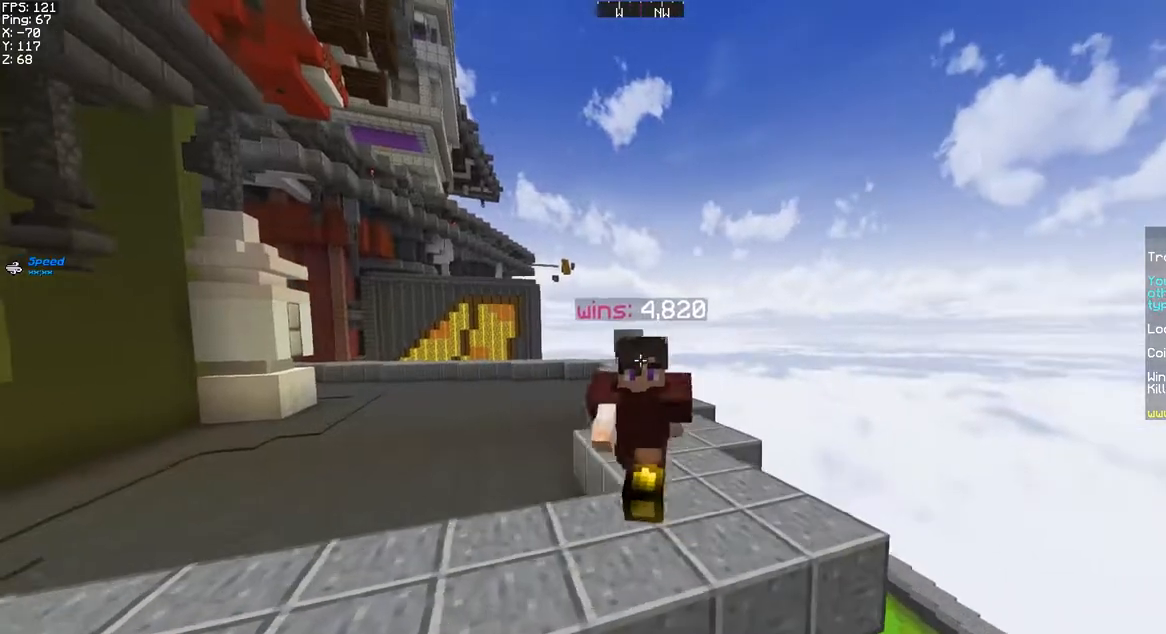
{"keys": ["d"], "mouse": [], "events": [[83, "w", "up"], [283, "d", "down"]]}
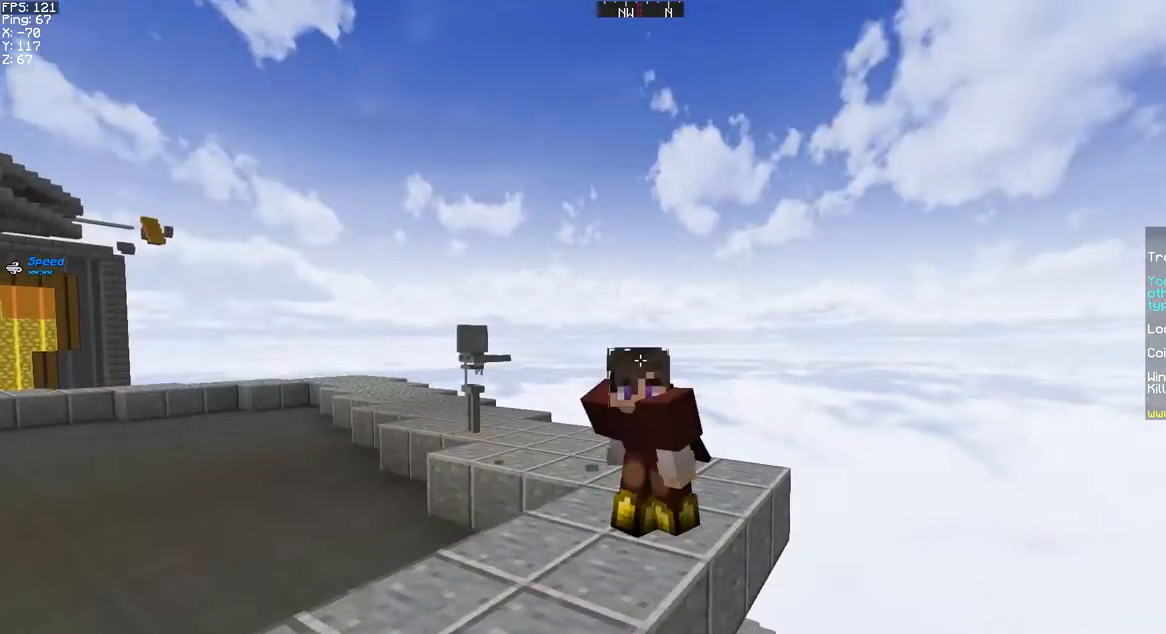
{"keys": ["w"], "mouse": [], "events": [[200, "d", "up"], [200, "w", "down"]]}
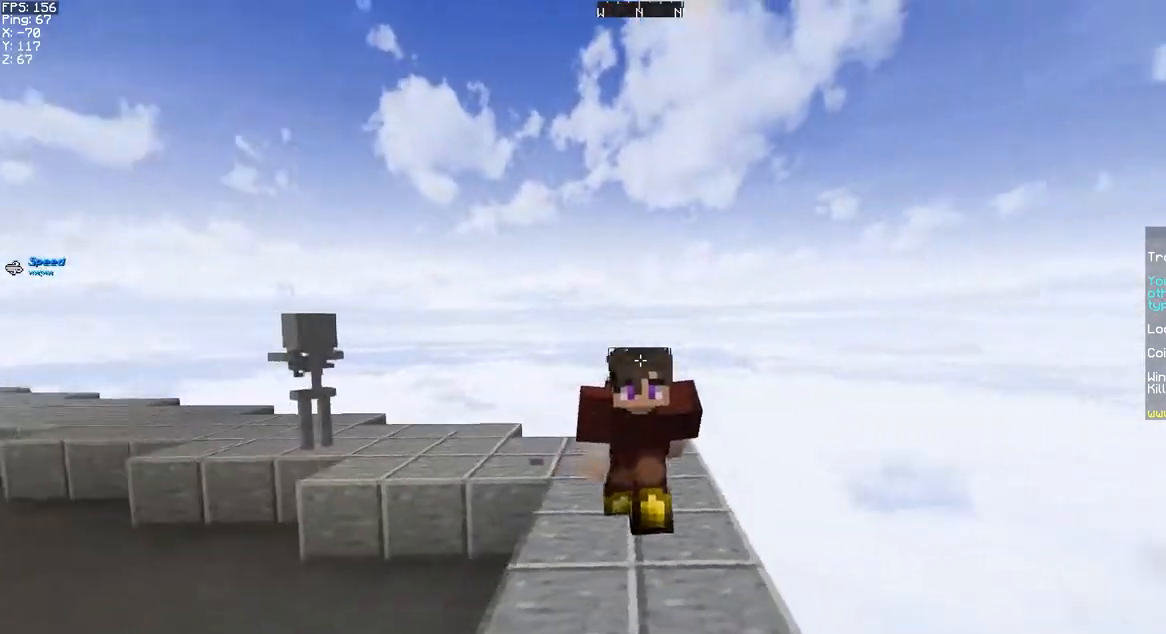
{"keys": [], "mouse": [], "events": [[383, "w", "up"]]}
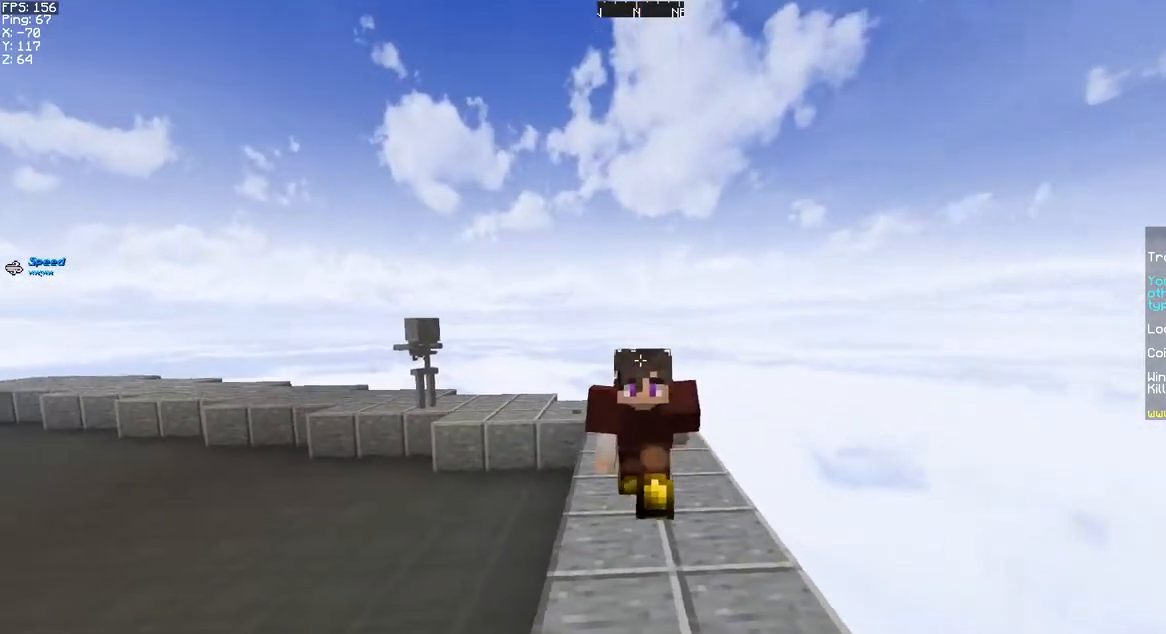
{"keys": ["w"], "mouse": [], "events": [[333, "w", "down"]]}
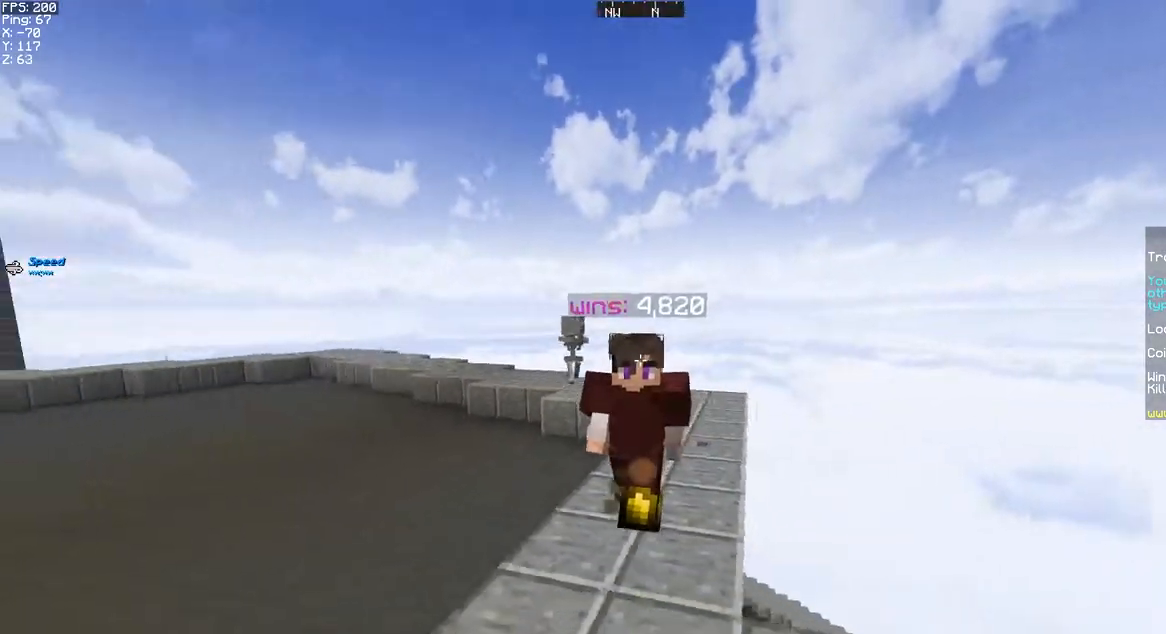
{"keys": ["w"], "mouse": [], "events": []}
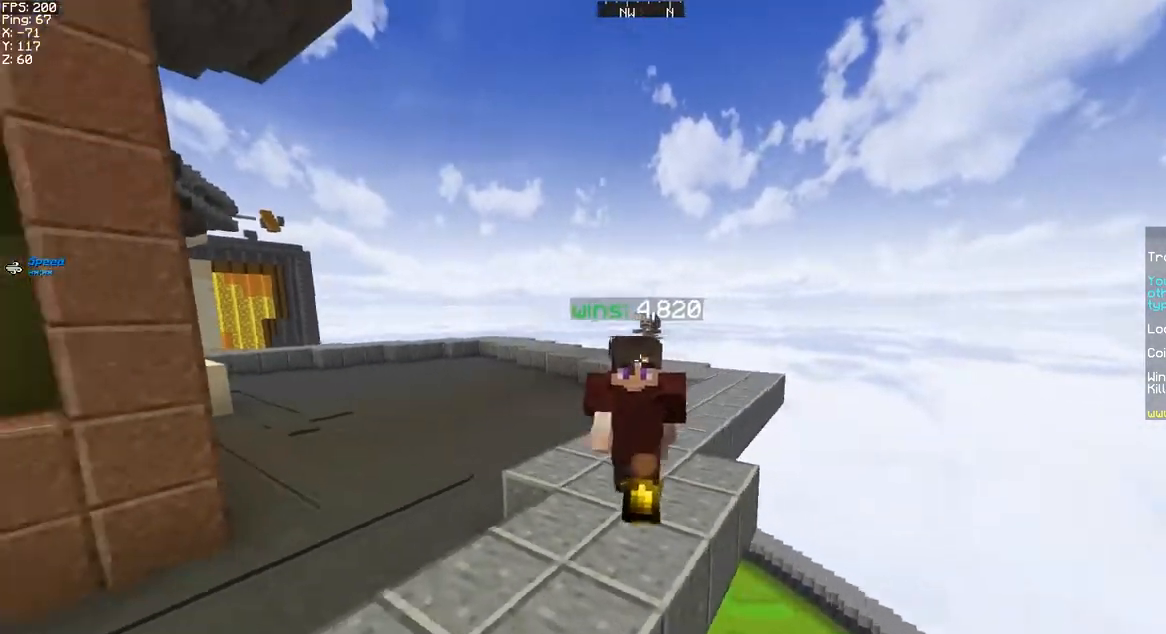
{"keys": [], "mouse": [], "events": [[500, "w", "up"]]}
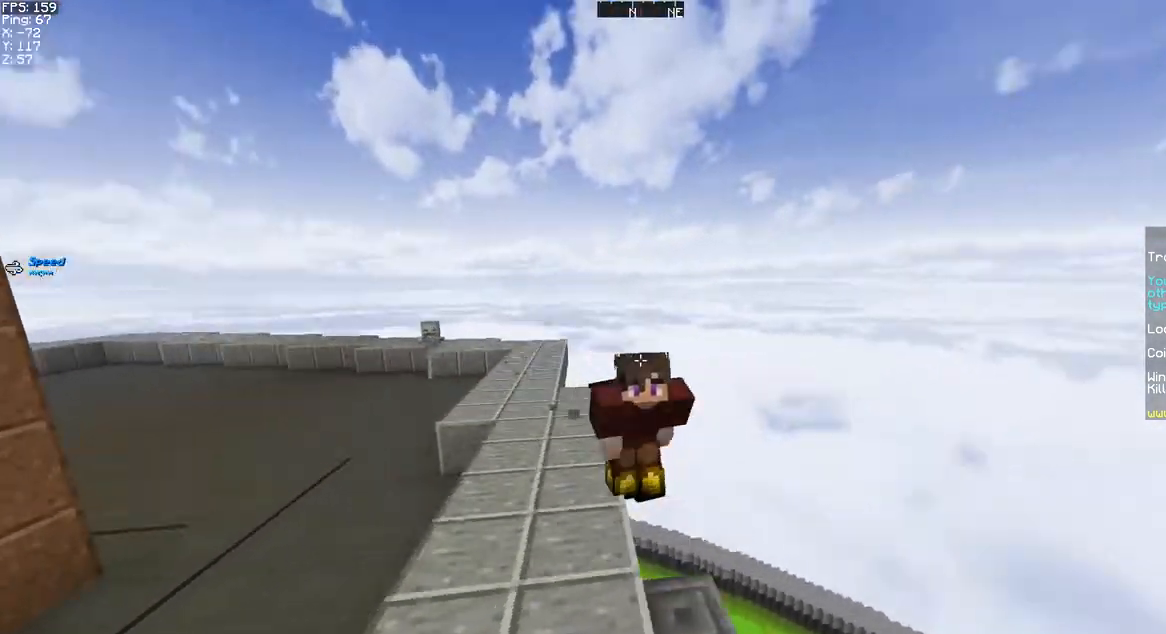
{"keys": [], "mouse": [], "events": []}